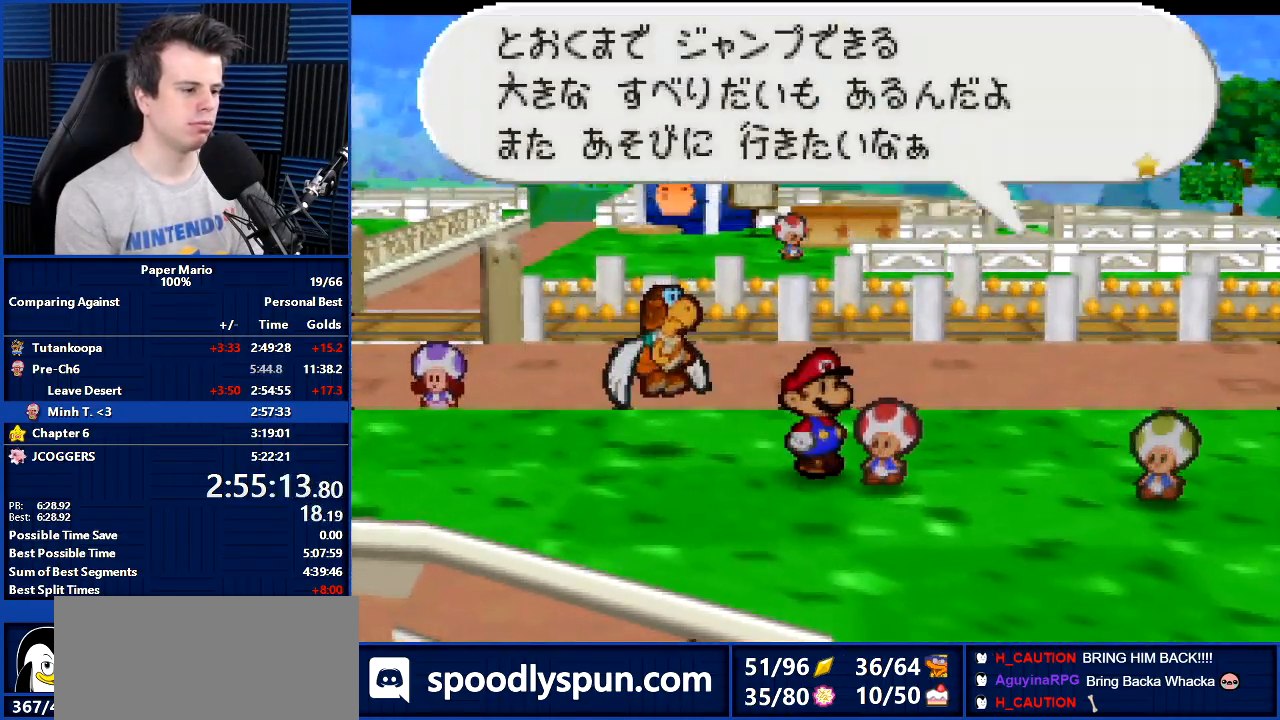
Gameplay with a controller (Nintendo layout); each line is a JSON object with the inputs held at the frame after it. "events" lists button and stick changes between this image and that frame as [ms after this image, input, new state], when the widget could be followed in between. Not read: L1 L3 R3.
{"buttons": ["B"], "left_stick": "center", "events": []}
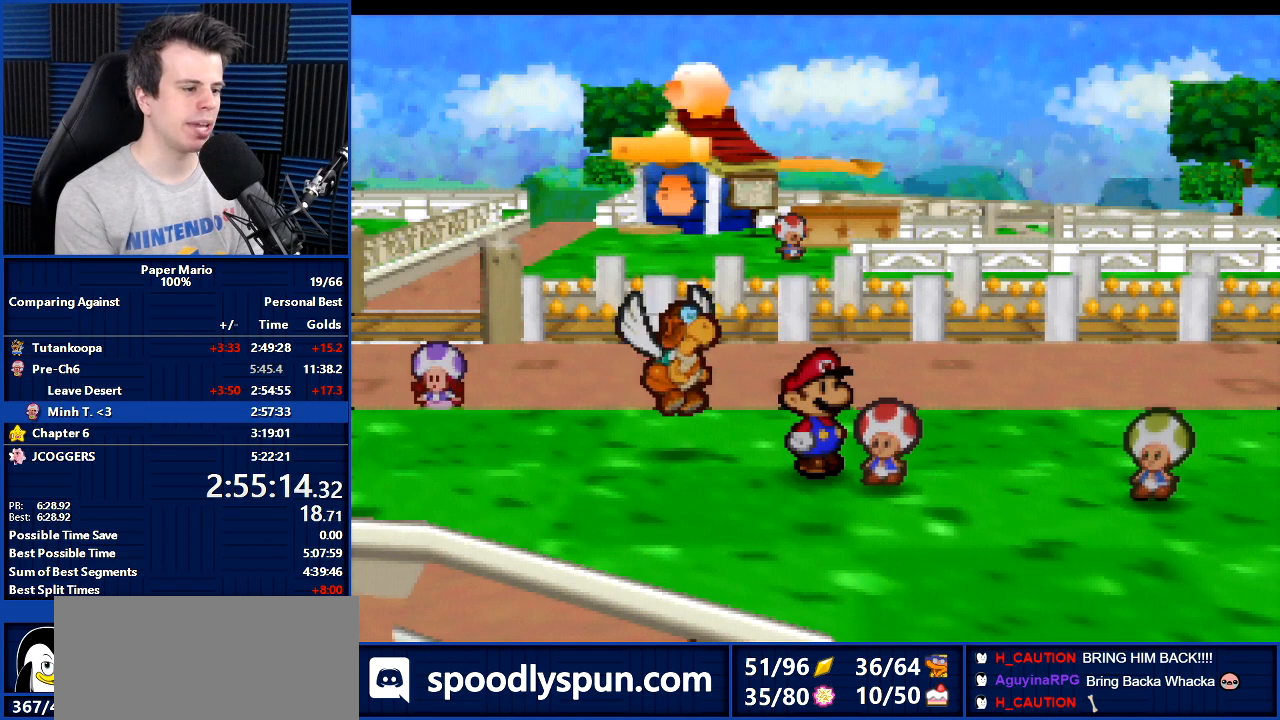
{"buttons": ["B"], "left_stick": "center", "events": []}
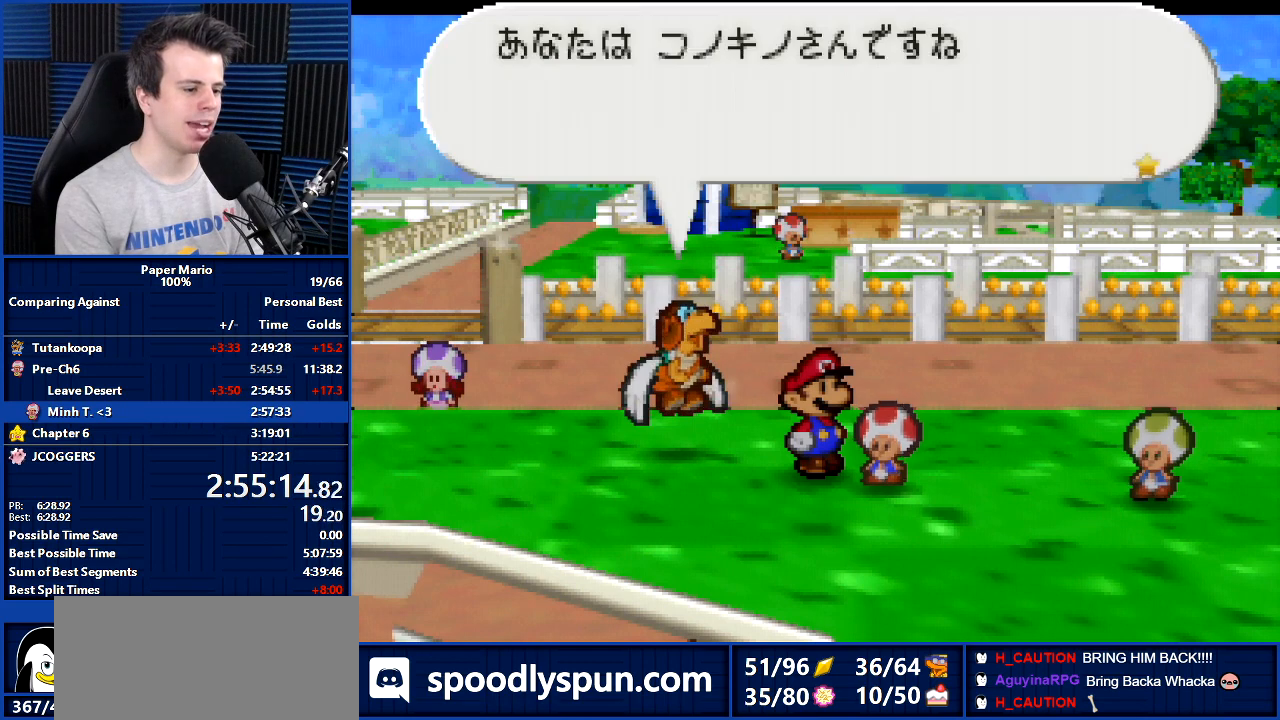
{"buttons": ["B"], "left_stick": "center", "events": []}
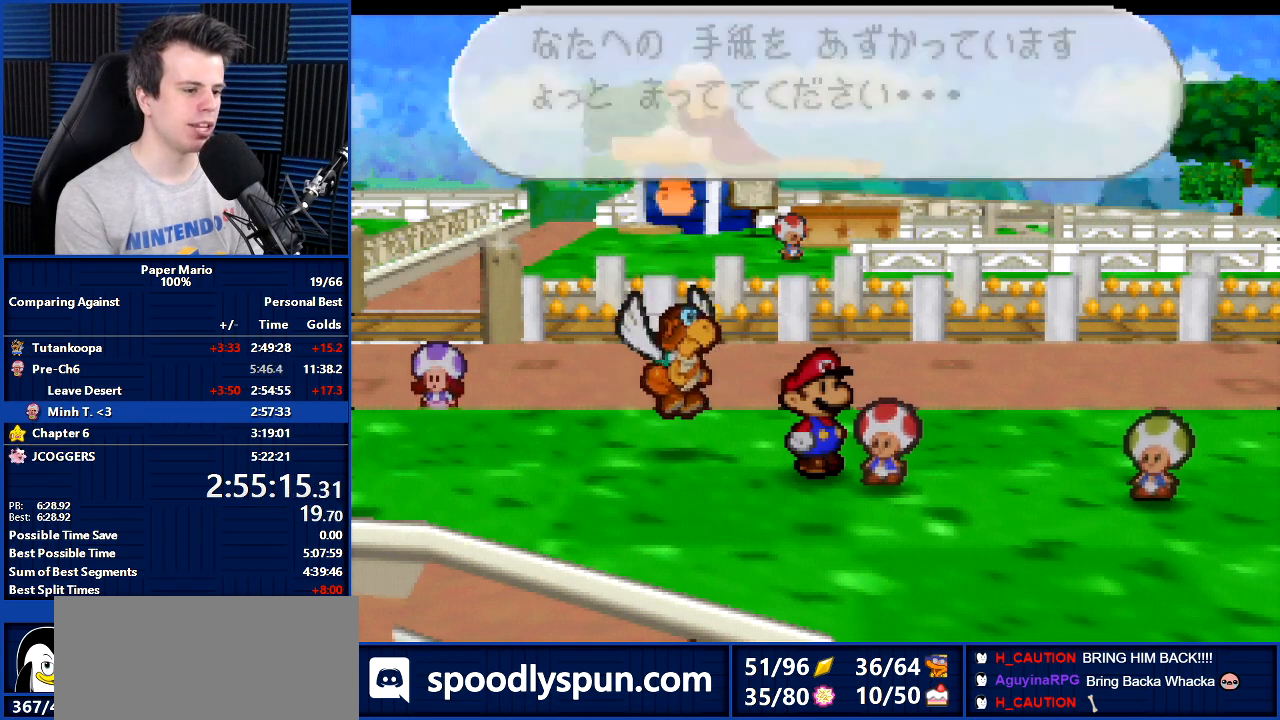
{"buttons": ["B"], "left_stick": "center", "events": [[33, "left_stick", "up-right"], [100, "A", "down"], [133, "left_stick", "left"], [200, "left_stick", "center"], [267, "A", "up"]]}
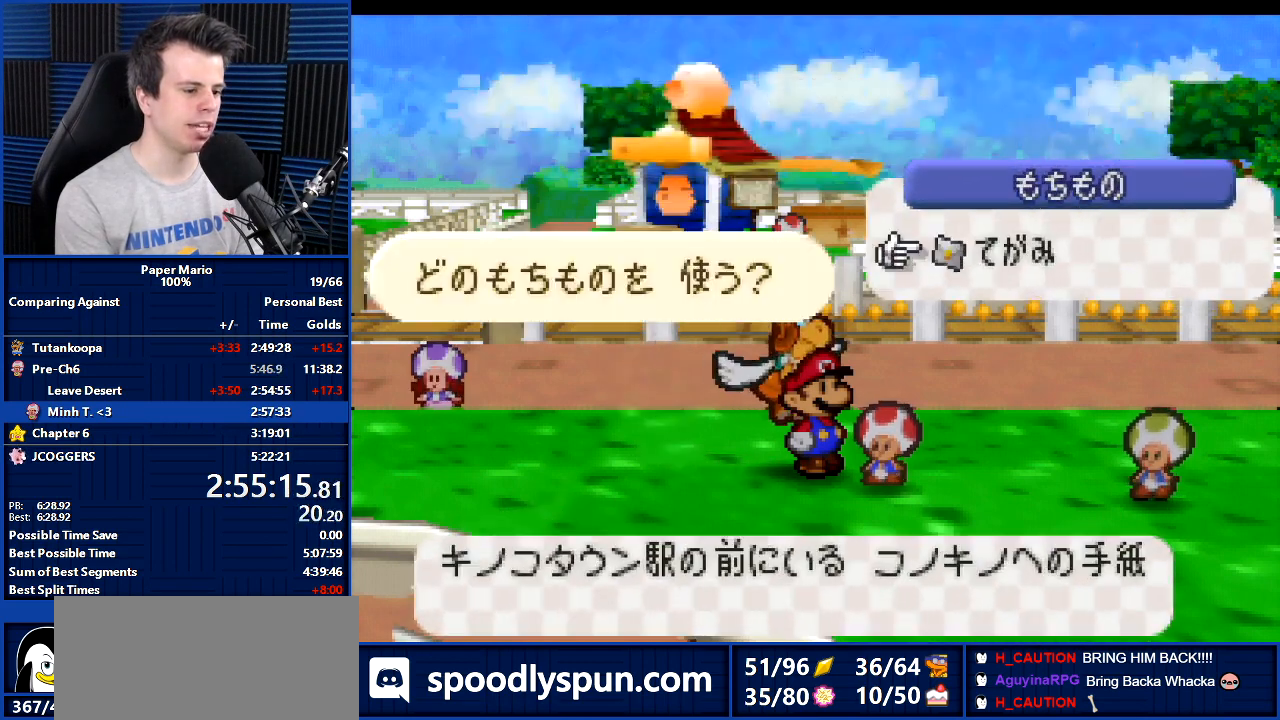
{"buttons": ["B"], "left_stick": "center", "events": []}
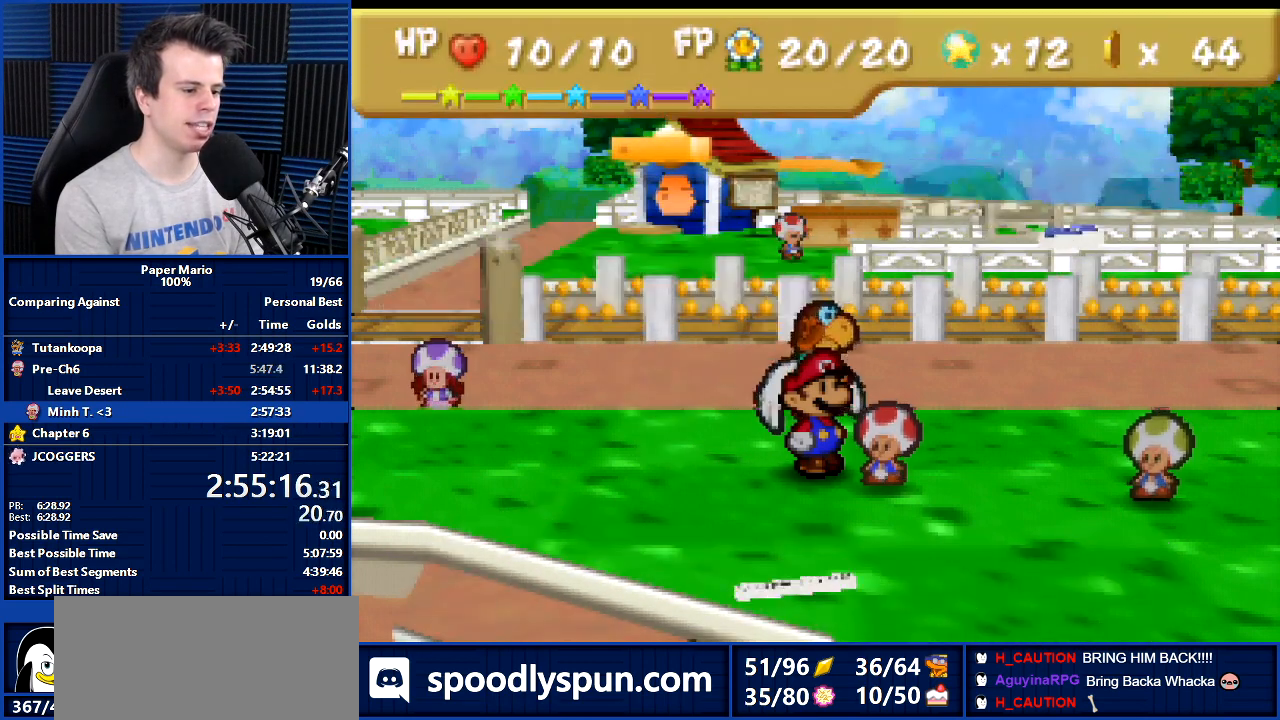
{"buttons": ["B"], "left_stick": "center", "events": []}
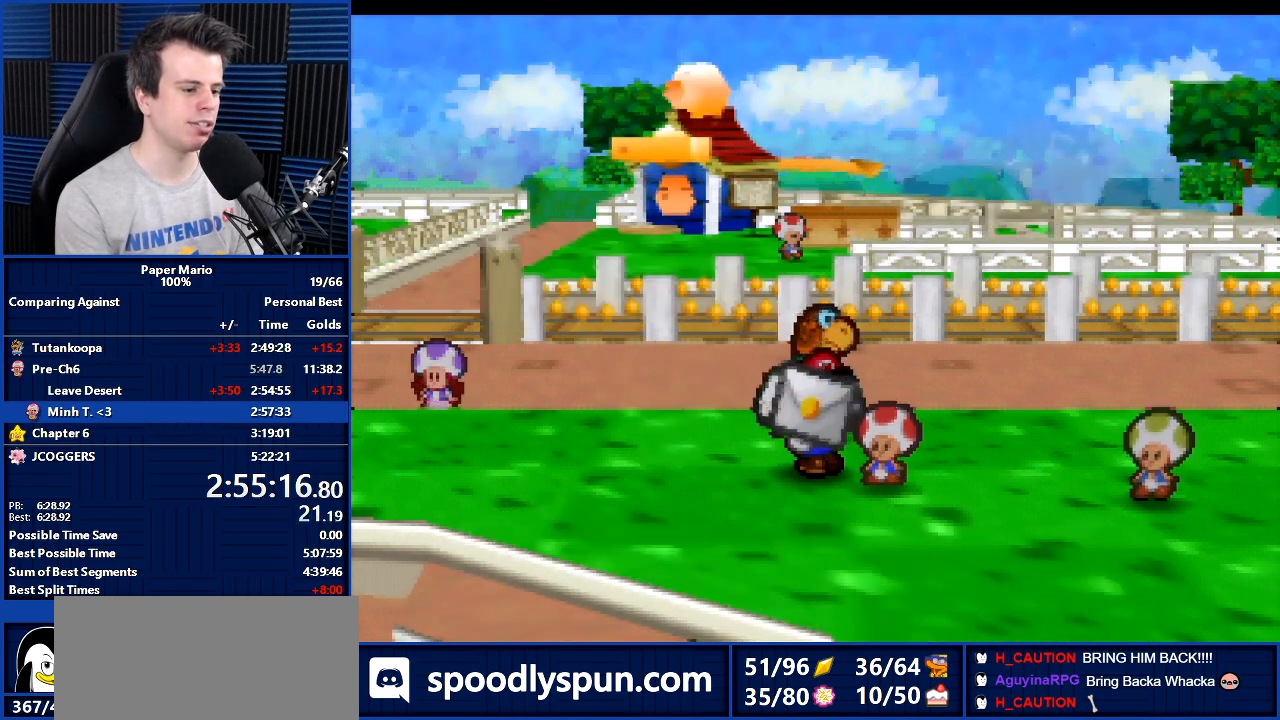
{"buttons": ["B"], "left_stick": "center", "events": []}
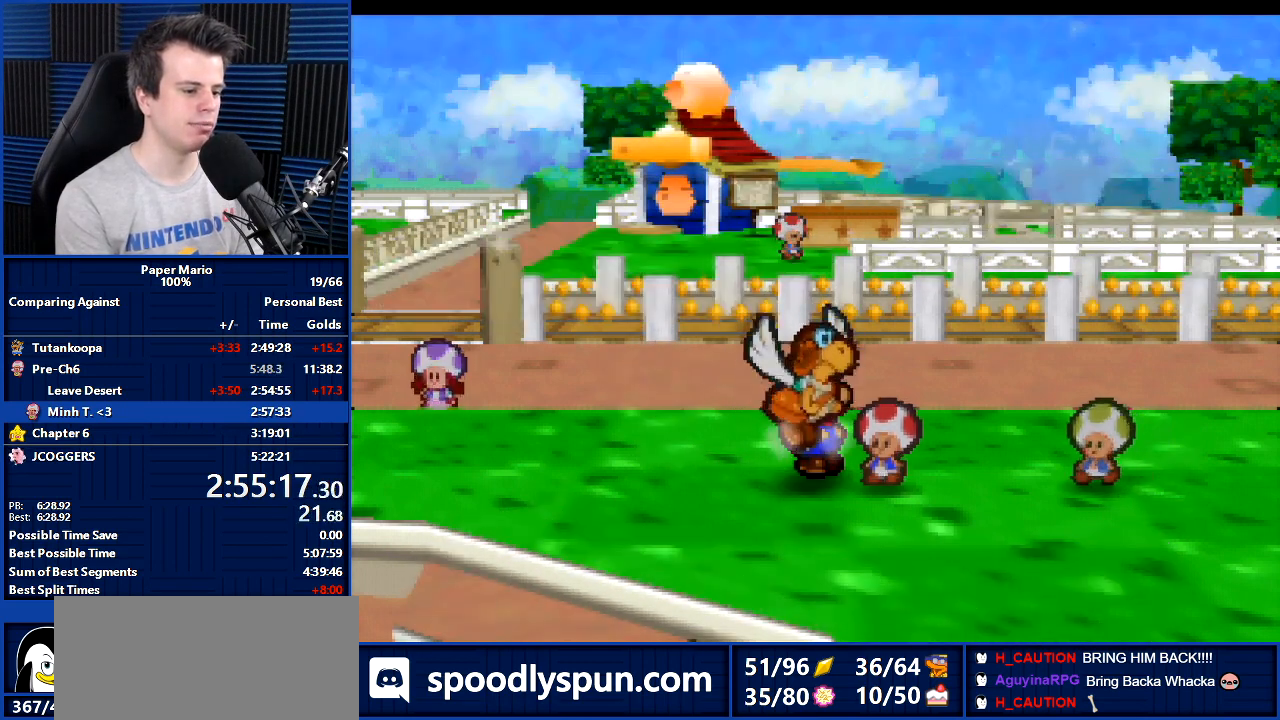
{"buttons": ["B"], "left_stick": "center", "events": []}
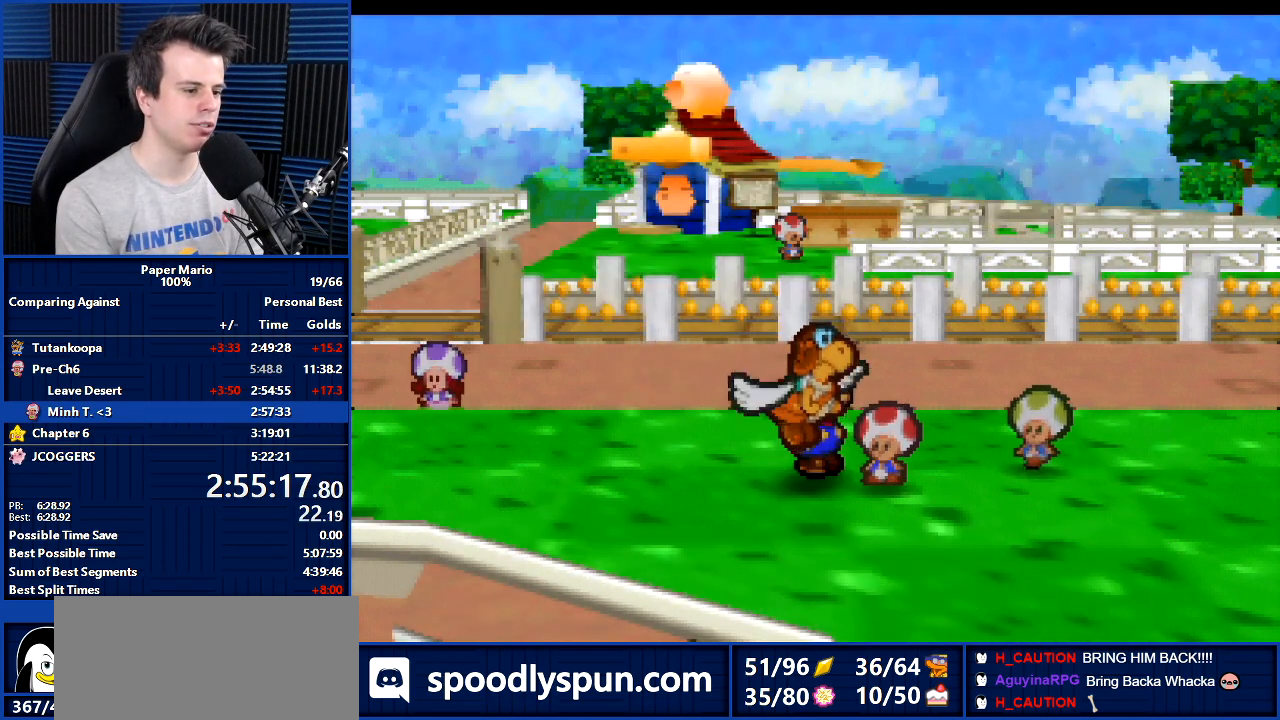
{"buttons": ["B"], "left_stick": "center", "events": []}
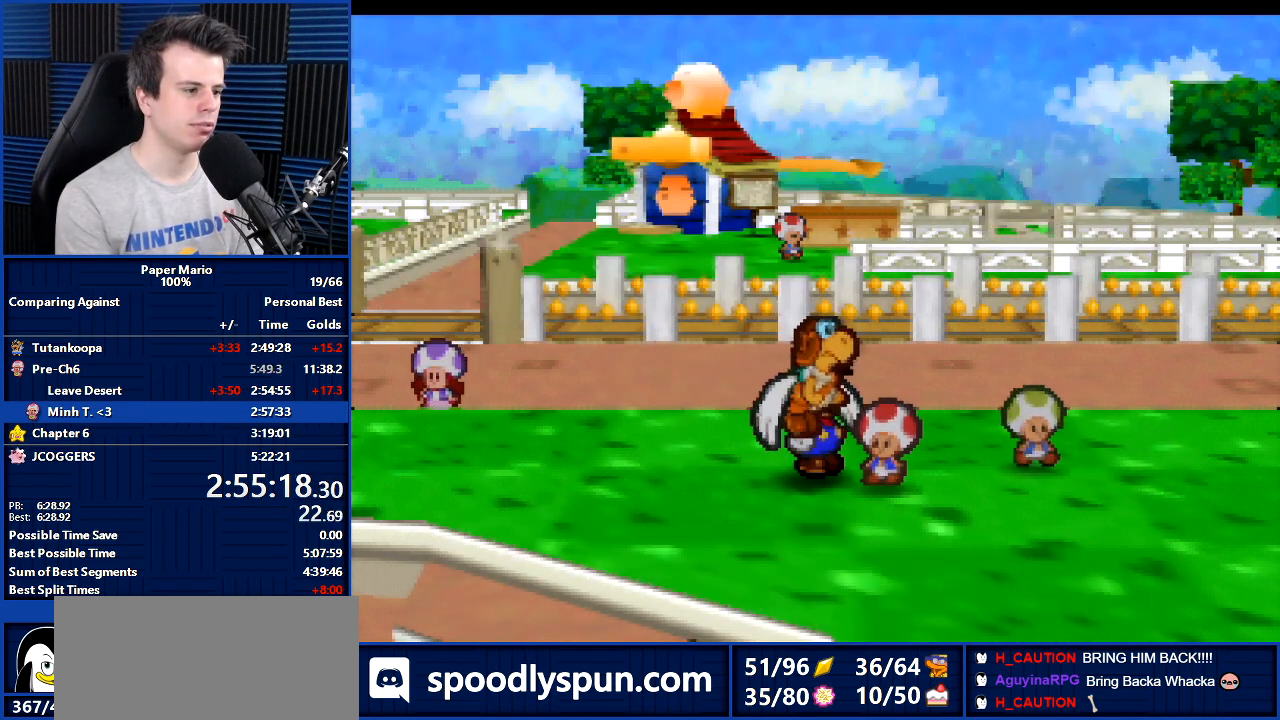
{"buttons": ["B"], "left_stick": "up-right", "events": [[133, "left_stick", "up-right"]]}
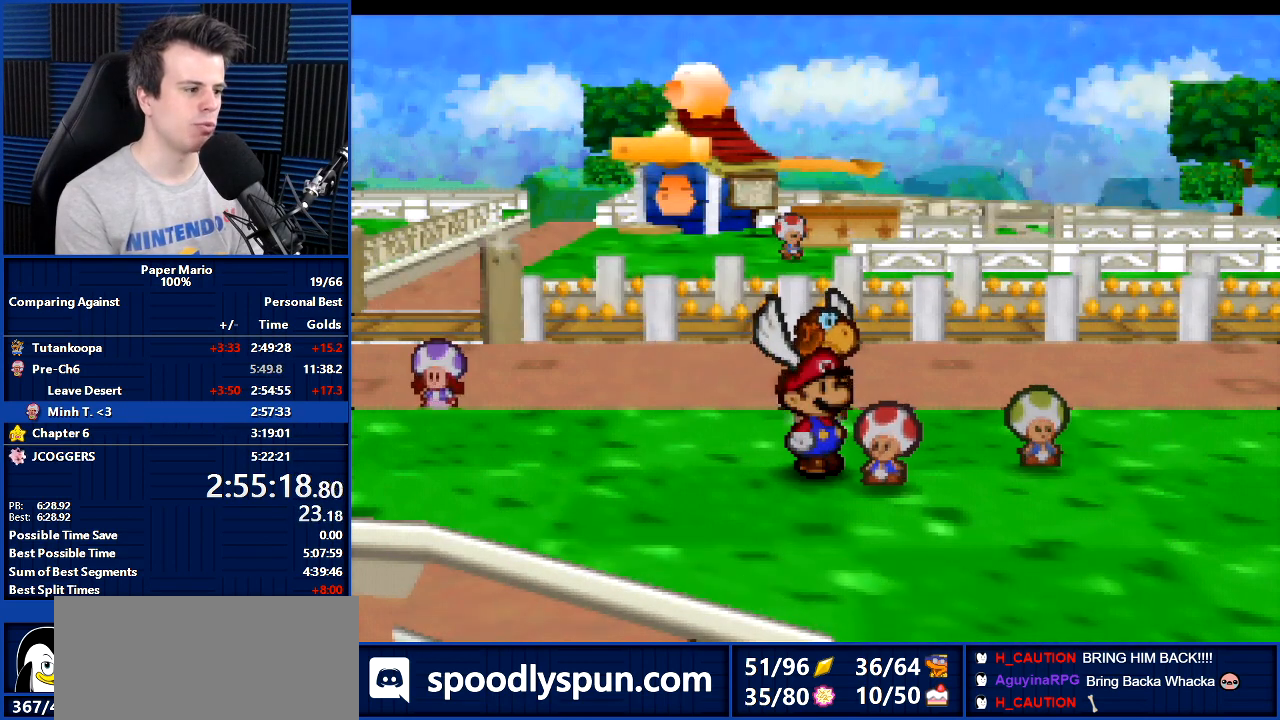
{"buttons": ["B"], "left_stick": "up-right", "events": []}
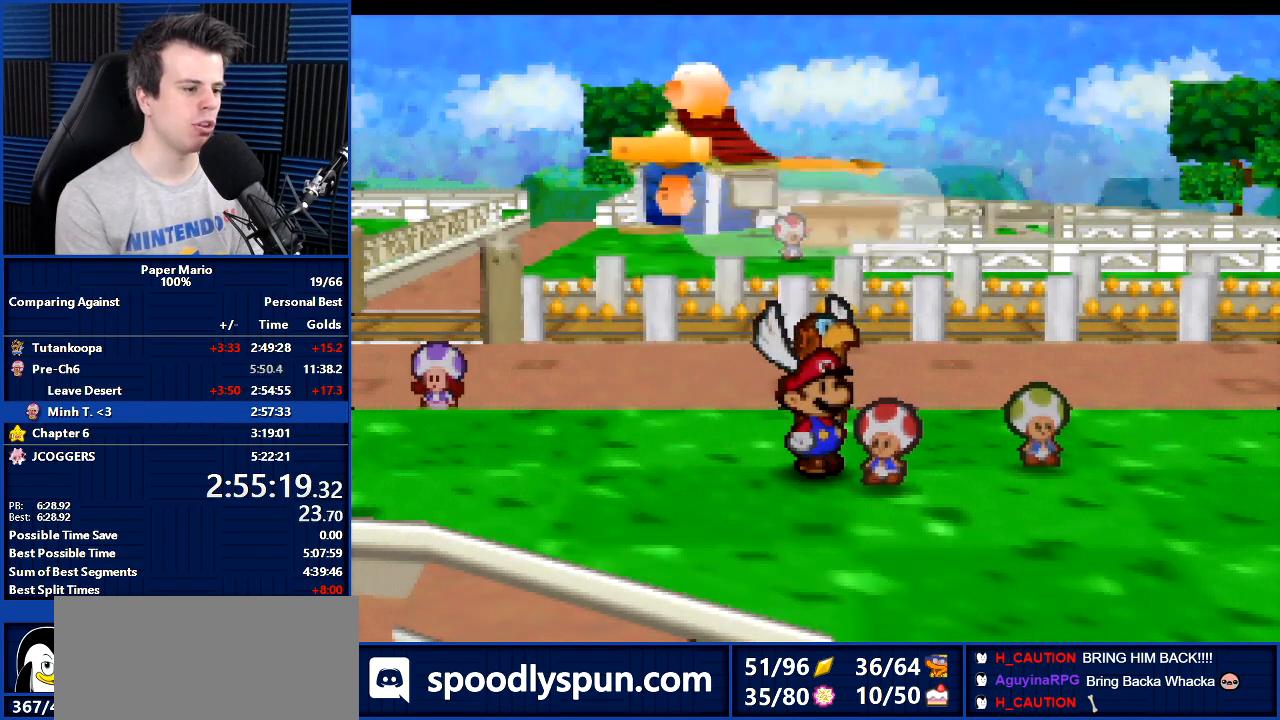
{"buttons": ["B"], "left_stick": "up-right", "events": []}
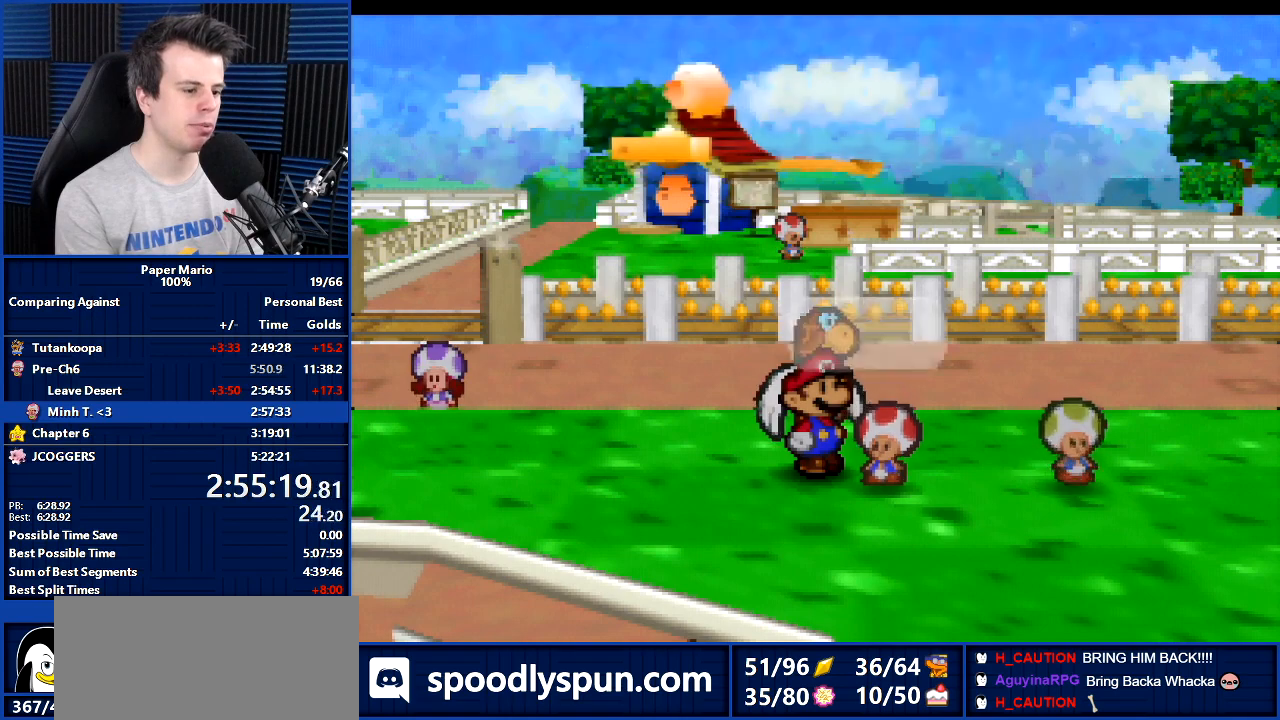
{"buttons": ["B"], "left_stick": "center", "events": [[33, "left_stick", "center"]]}
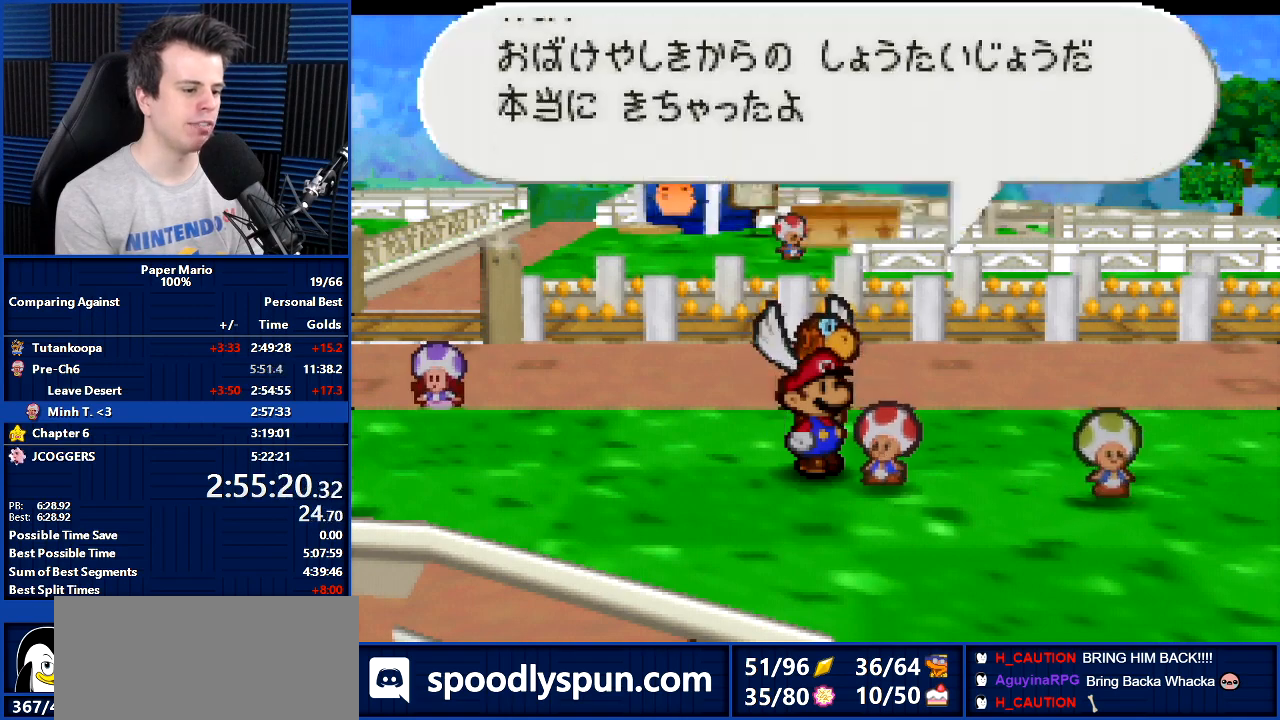
{"buttons": ["B"], "left_stick": "center", "events": []}
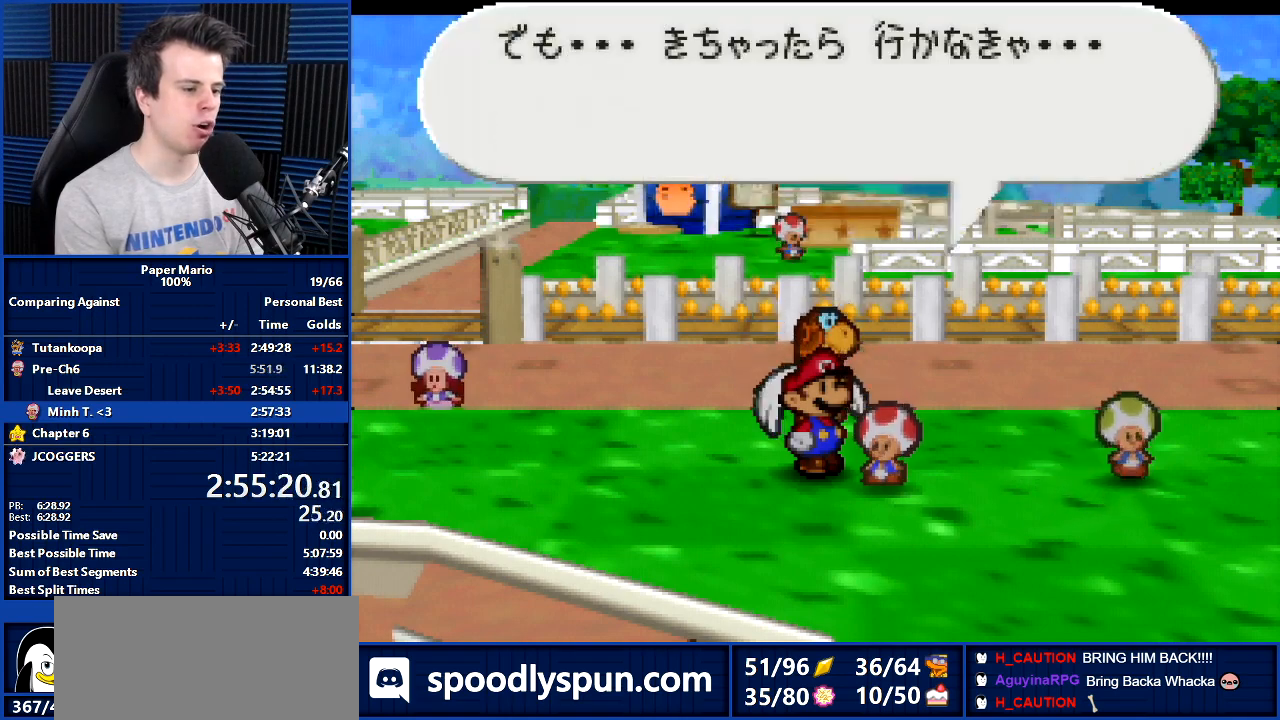
{"buttons": ["B"], "left_stick": "center", "events": [[33, "left_stick", "up-right"], [133, "left_stick", "center"]]}
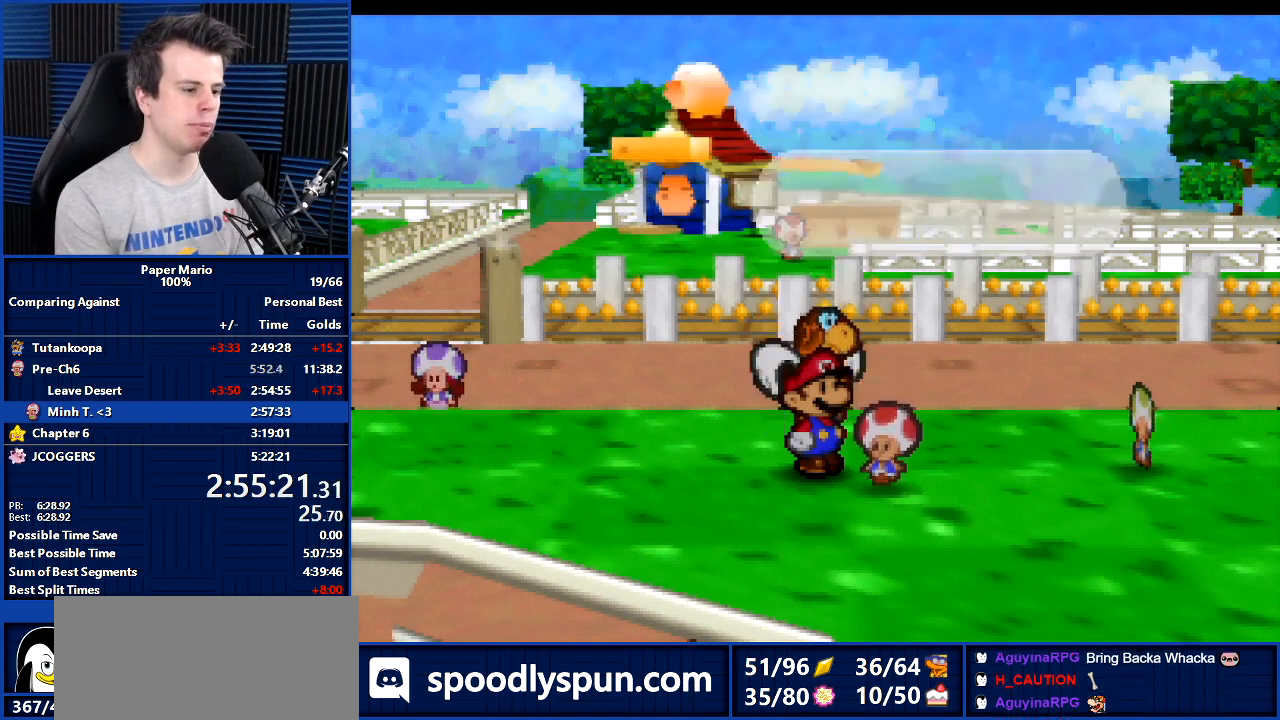
{"buttons": ["B"], "left_stick": "center", "events": []}
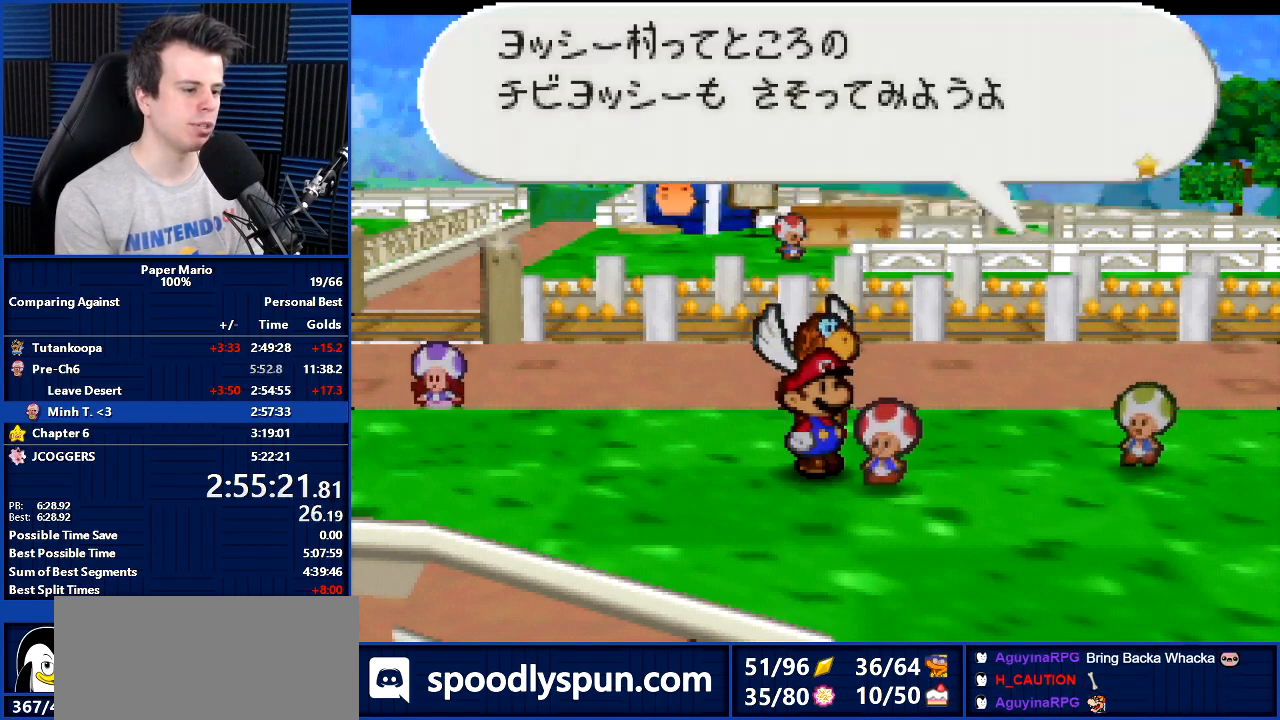
{"buttons": ["B"], "left_stick": "right", "events": [[133, "left_stick", "up-left"], [267, "left_stick", "up-right"], [333, "left_stick", "down"], [433, "left_stick", "up"], [500, "left_stick", "right"]]}
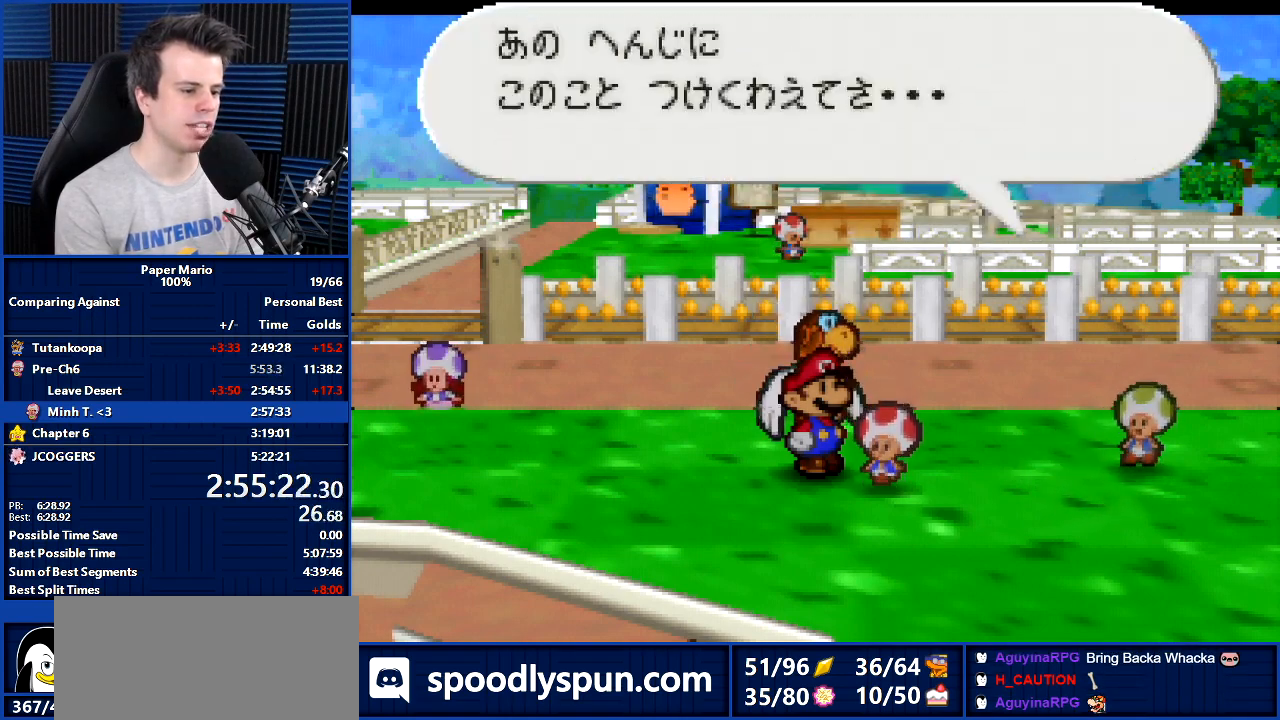
{"buttons": ["B"], "left_stick": "down-left", "events": [[33, "left_stick", "down"], [100, "left_stick", "left"], [167, "left_stick", "up"], [267, "left_stick", "down-left"], [433, "left_stick", "down"], [500, "left_stick", "down-left"]]}
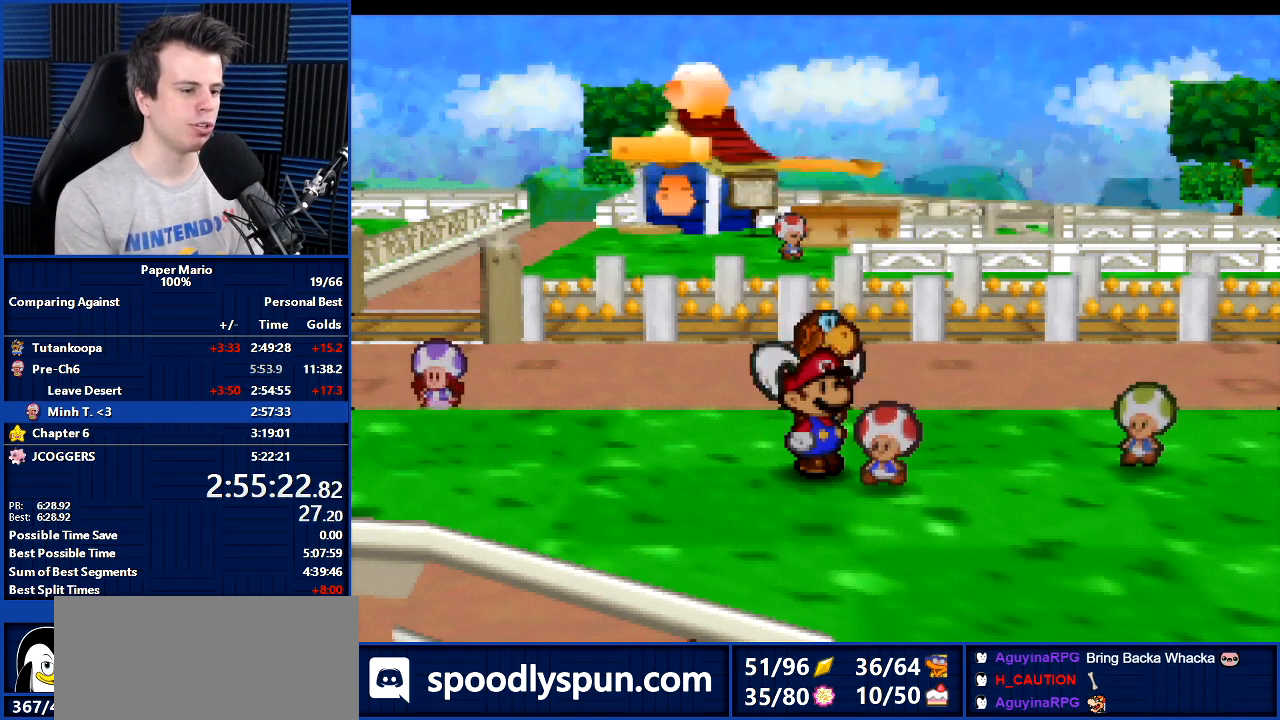
{"buttons": ["B"], "left_stick": "up-right", "events": [[33, "left_stick", "center"], [200, "left_stick", "up-right"], [433, "Z", "down"], [500, "Z", "up"]]}
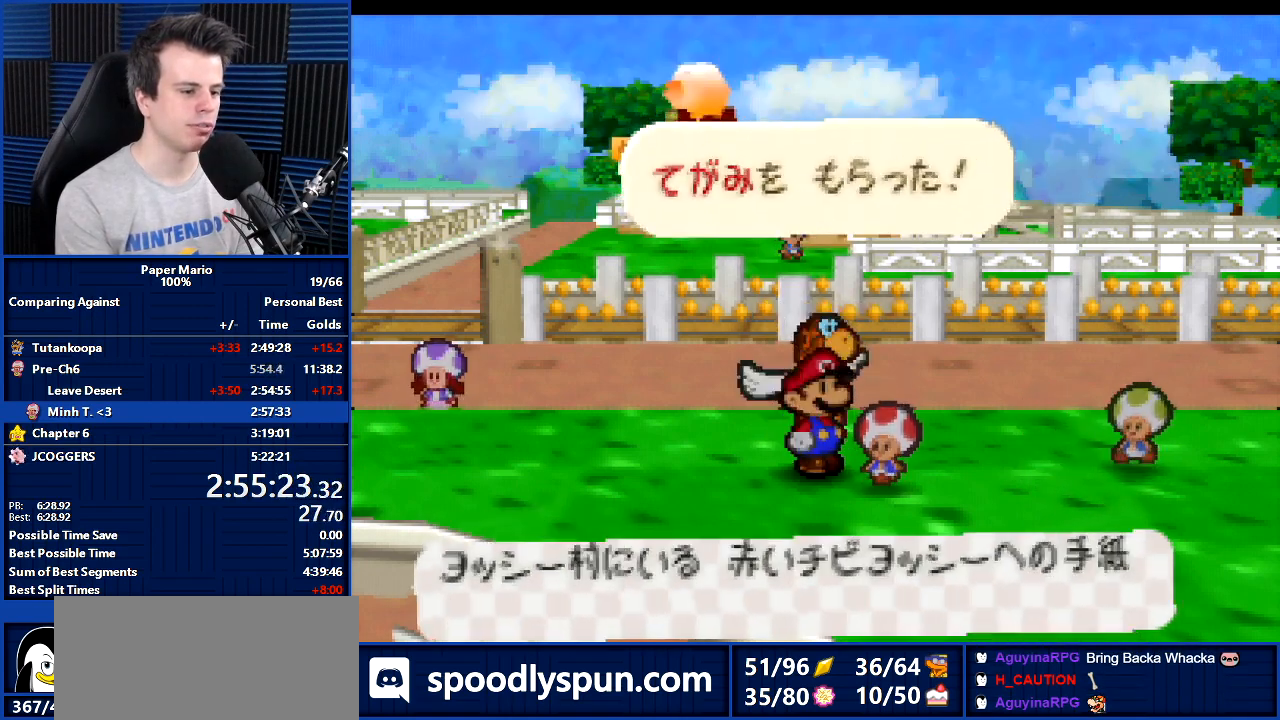
{"buttons": [], "left_stick": "up-right", "events": [[133, "Z", "down"], [233, "Z", "up"], [300, "B", "up"]]}
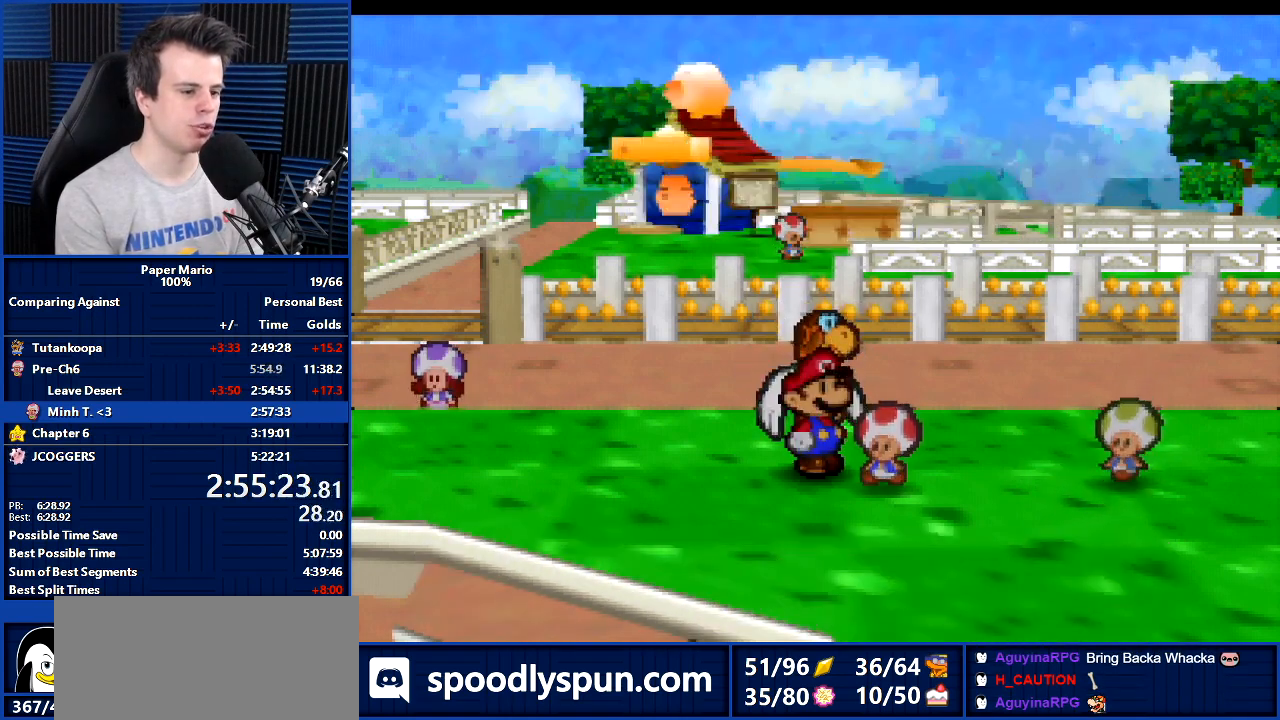
{"buttons": [], "left_stick": "up-right", "events": [[200, "Z", "down"], [300, "Z", "up"]]}
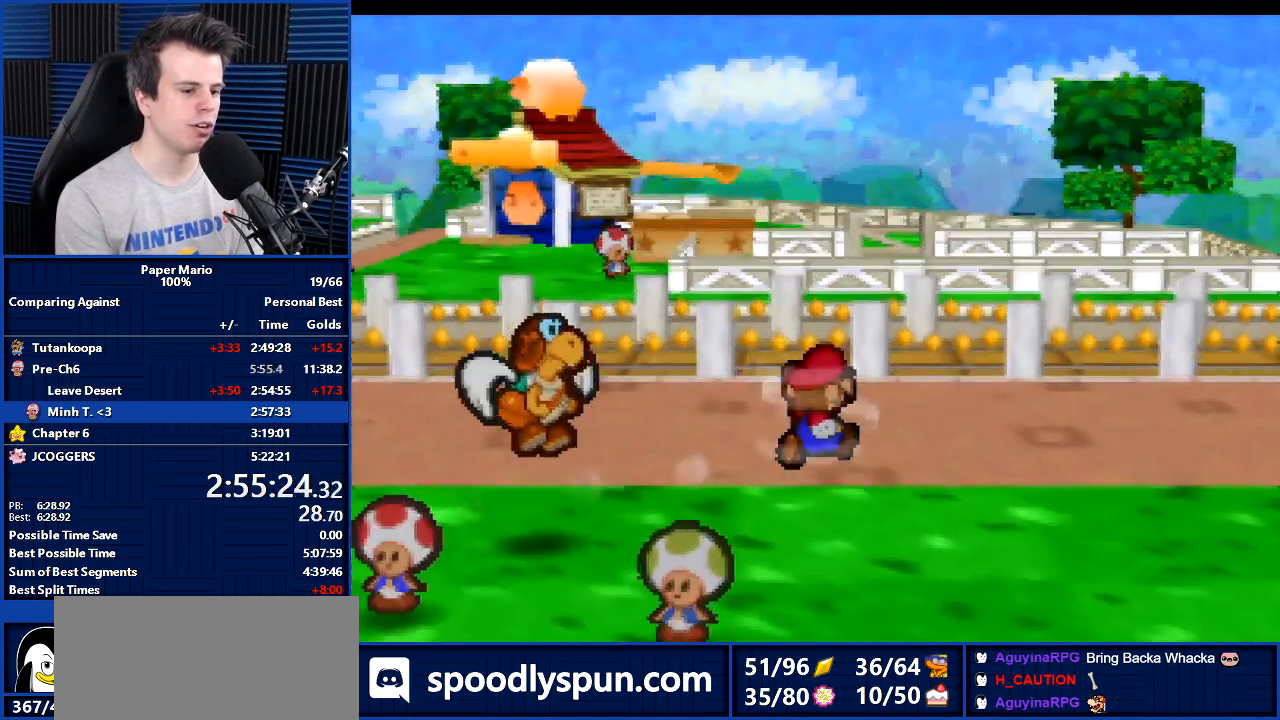
{"buttons": [], "left_stick": "center", "events": [[100, "A", "down"], [267, "left_stick", "center"], [333, "A", "up"], [400, "A", "down"], [500, "A", "up"]]}
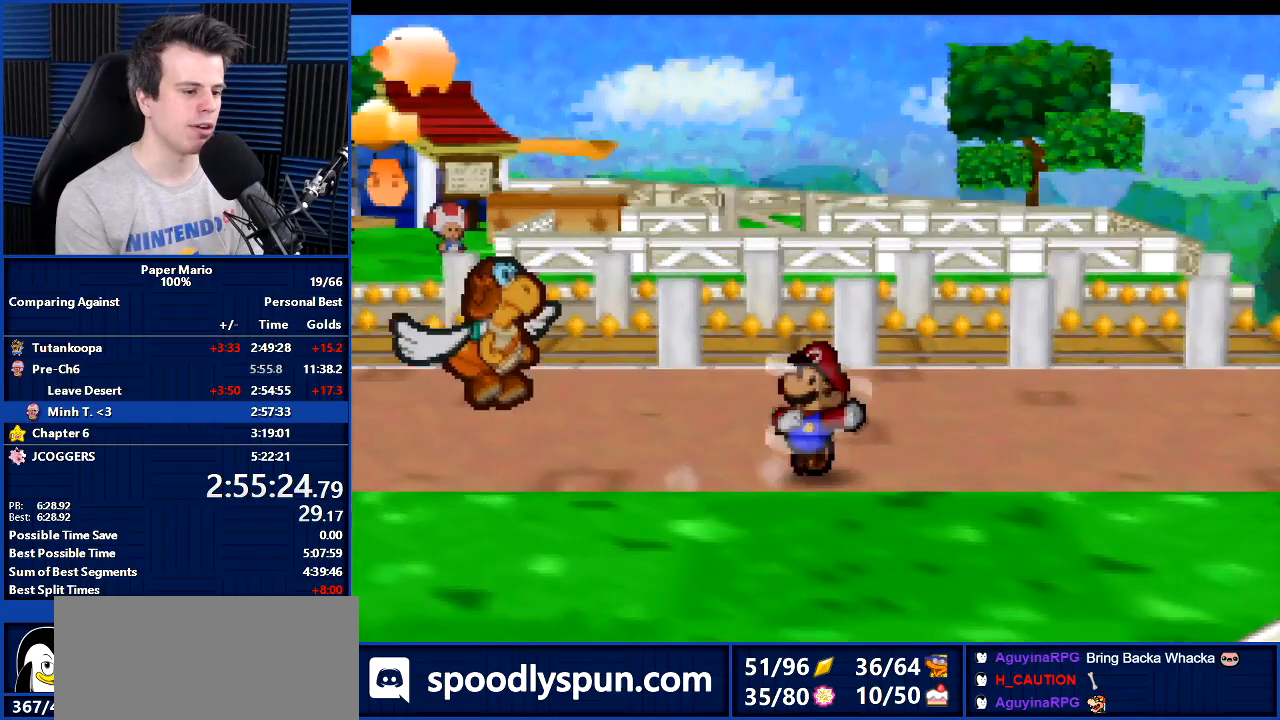
{"buttons": ["B"], "left_stick": "center", "events": [[100, "B", "down"]]}
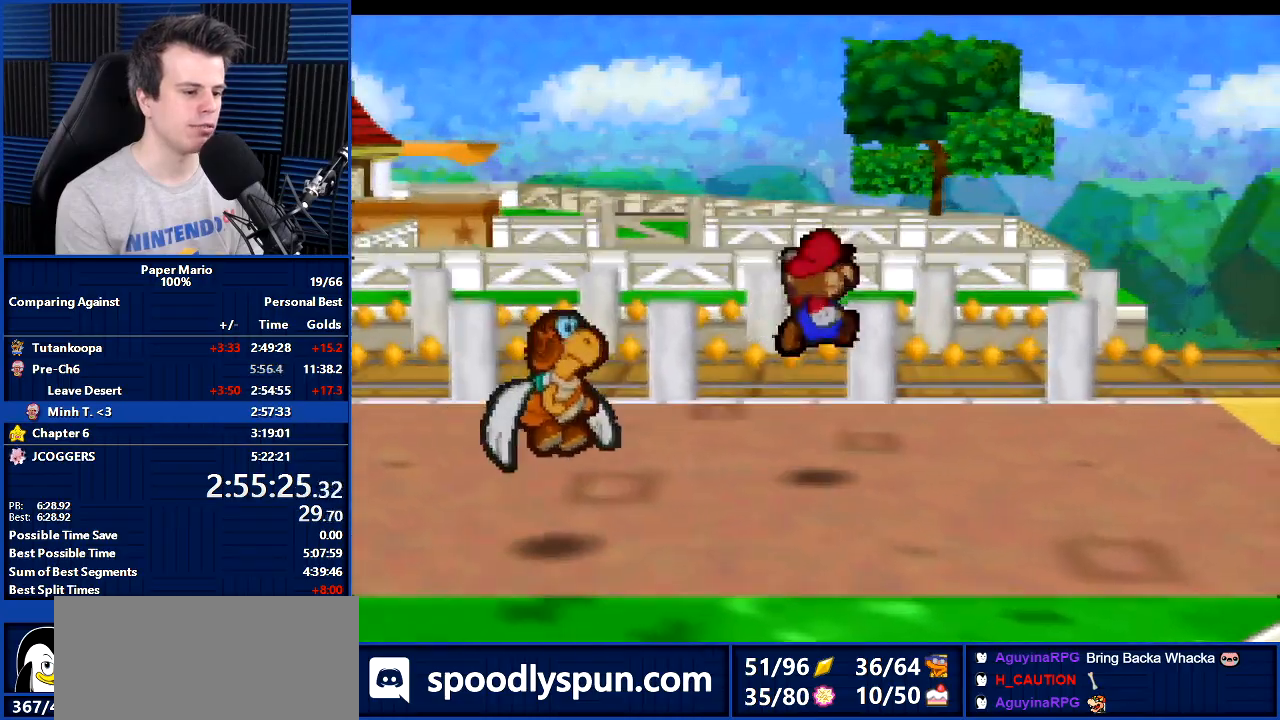
{"buttons": ["B"], "left_stick": "center", "events": []}
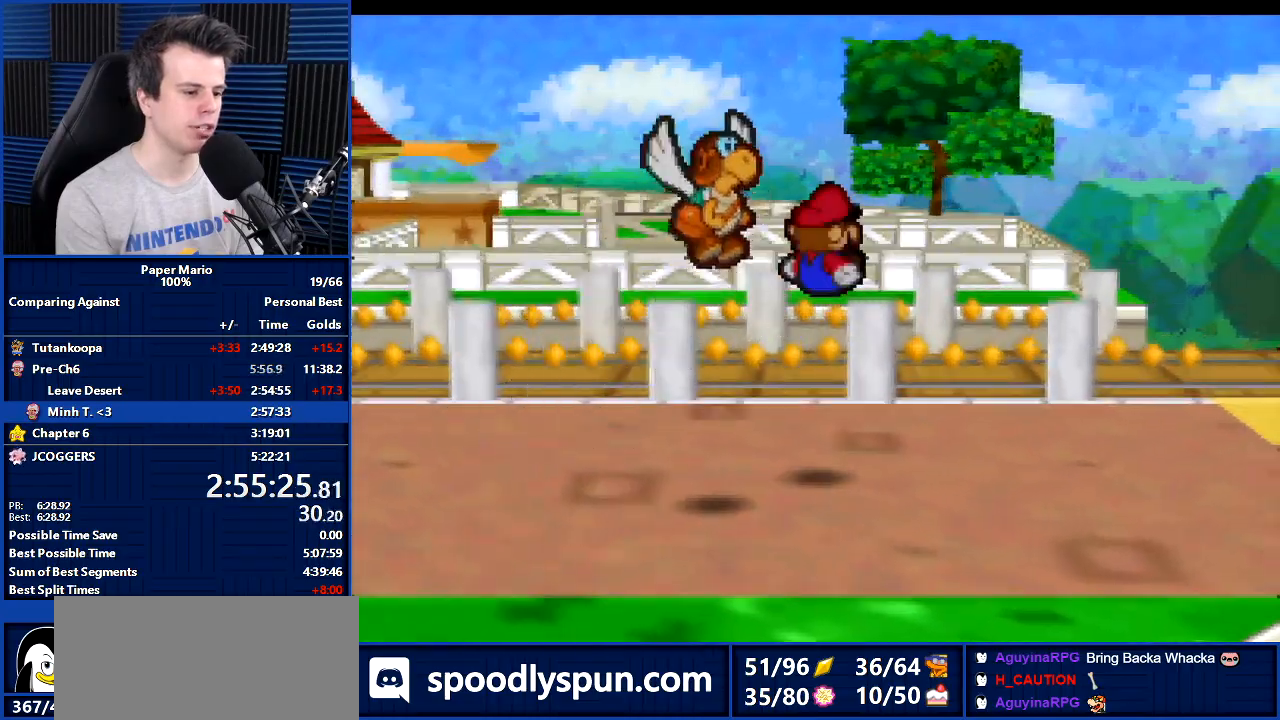
{"buttons": [], "left_stick": "down-left", "events": [[167, "left_stick", "down-left"], [433, "B", "up"]]}
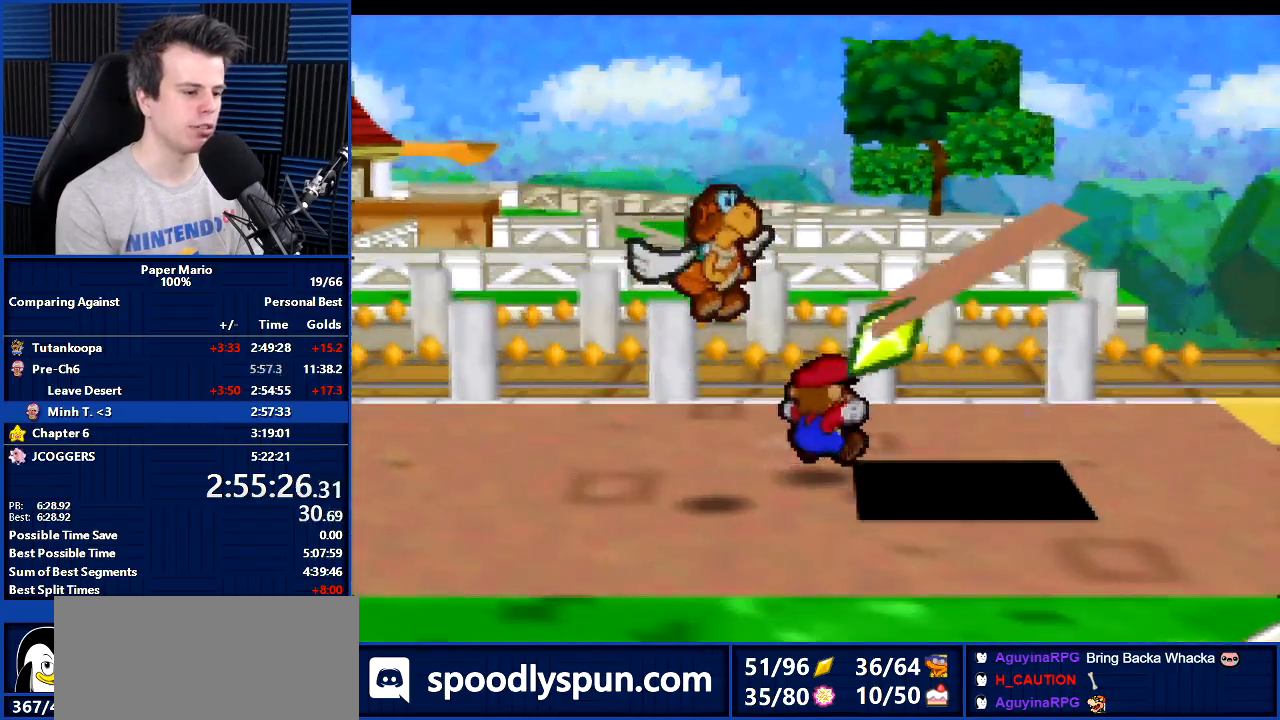
{"buttons": ["B"], "left_stick": "right", "events": [[67, "B", "down"], [67, "left_stick", "right"]]}
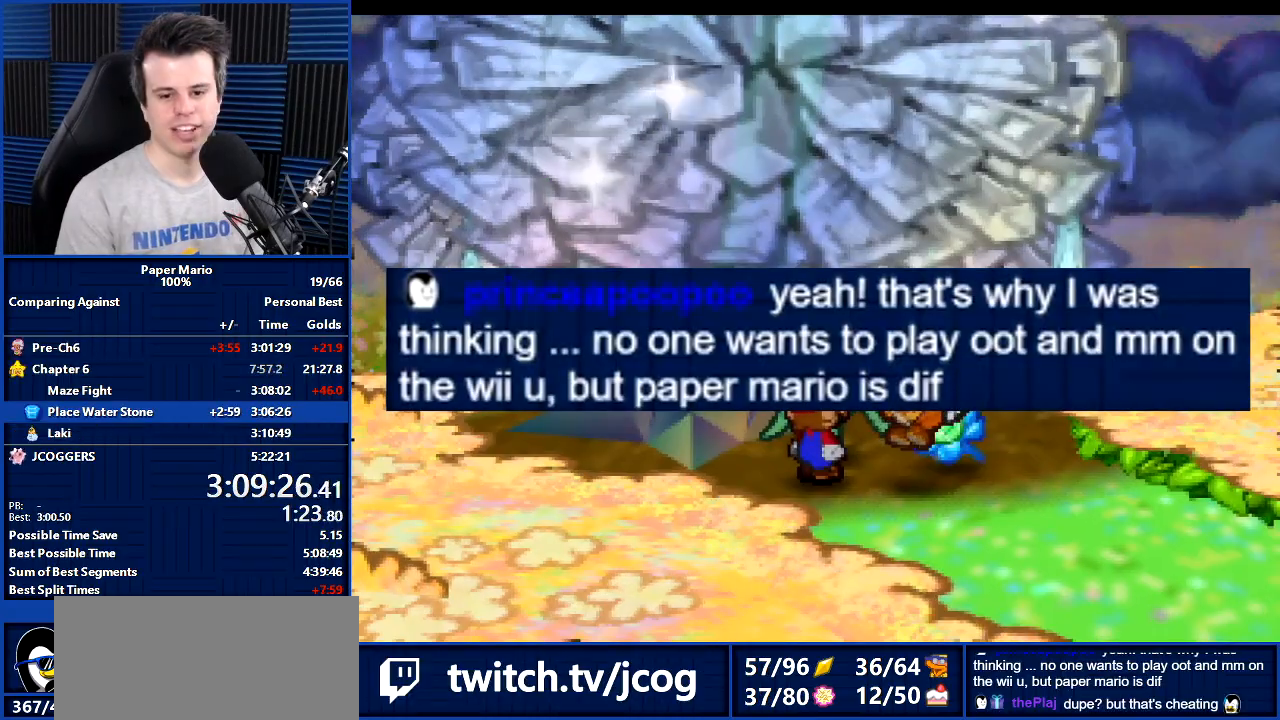
{"buttons": ["B"], "left_stick": "center", "events": [[100, "left_stick", "down-left"], [300, "left_stick", "right"], [367, "left_stick", "down"], [467, "left_stick", "center"]]}
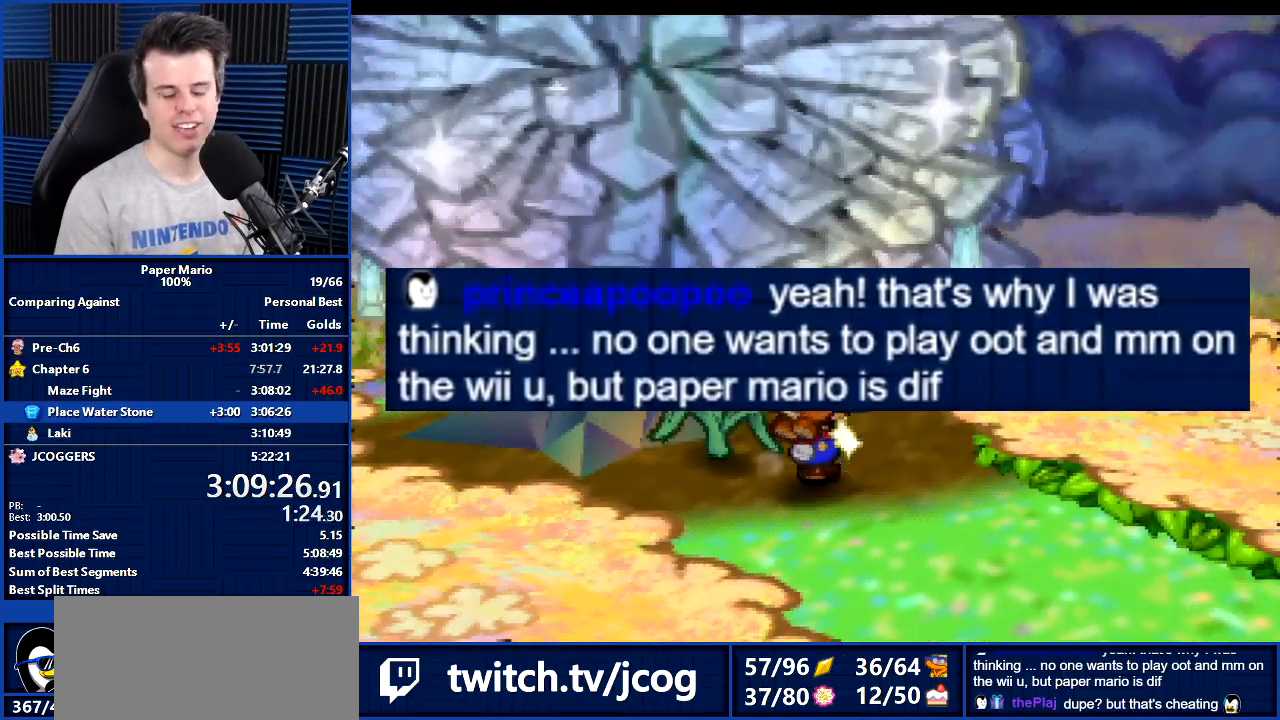
{"buttons": [], "left_stick": "down-right", "events": [[133, "left_stick", "down-right"], [400, "Z", "down"], [433, "B", "up"], [467, "Z", "up"]]}
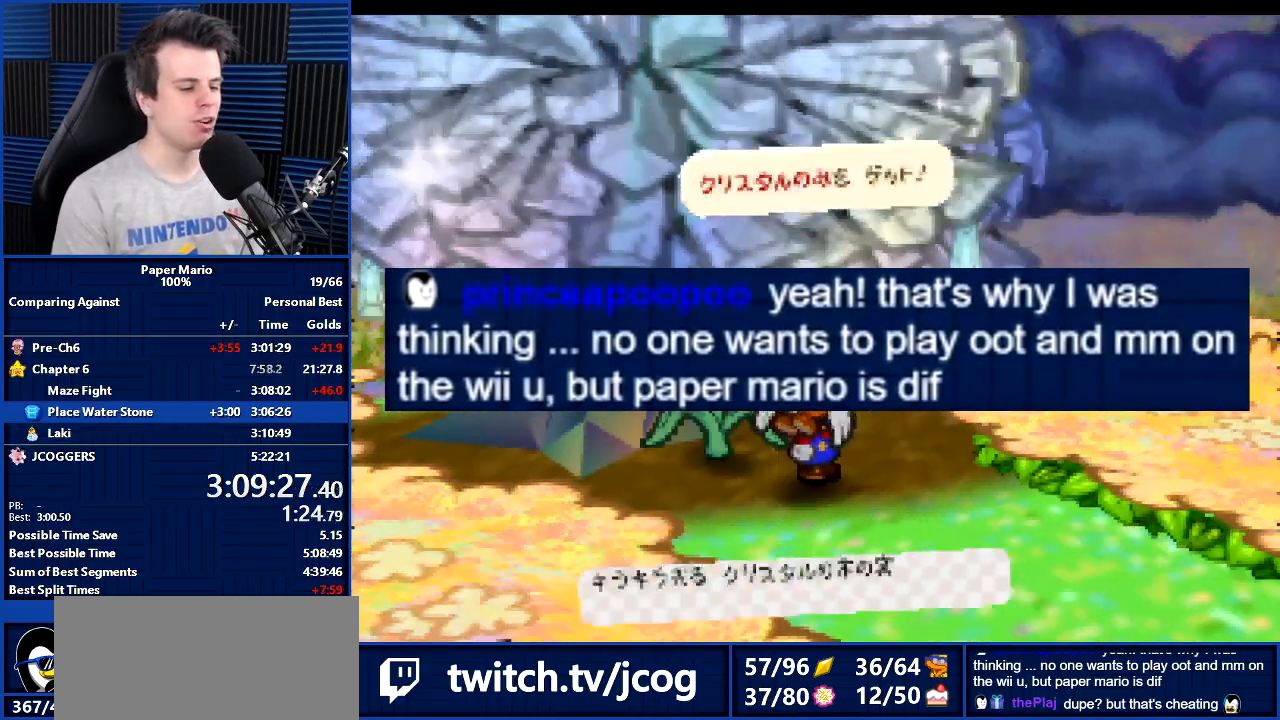
{"buttons": [], "left_stick": "down-right", "events": [[133, "Z", "down"], [200, "Z", "up"]]}
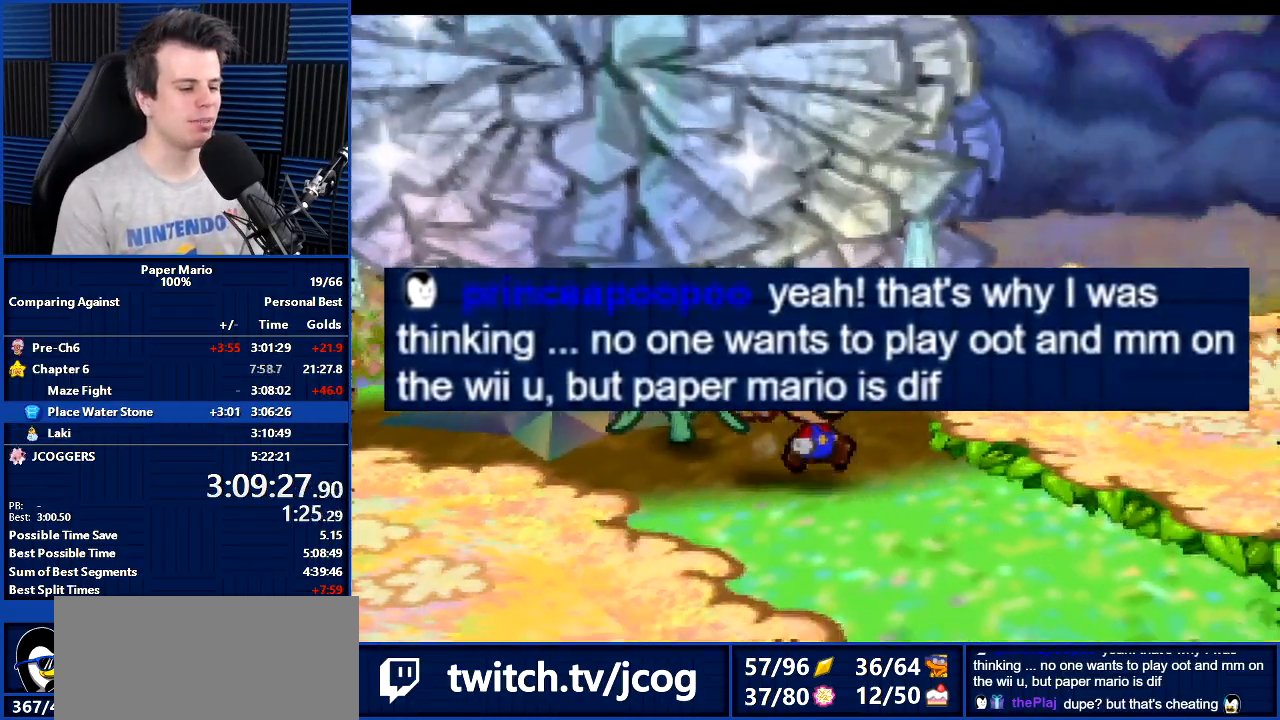
{"buttons": ["Z"], "left_stick": "down-right", "events": [[67, "A", "down"], [133, "A", "up"], [467, "Z", "down"]]}